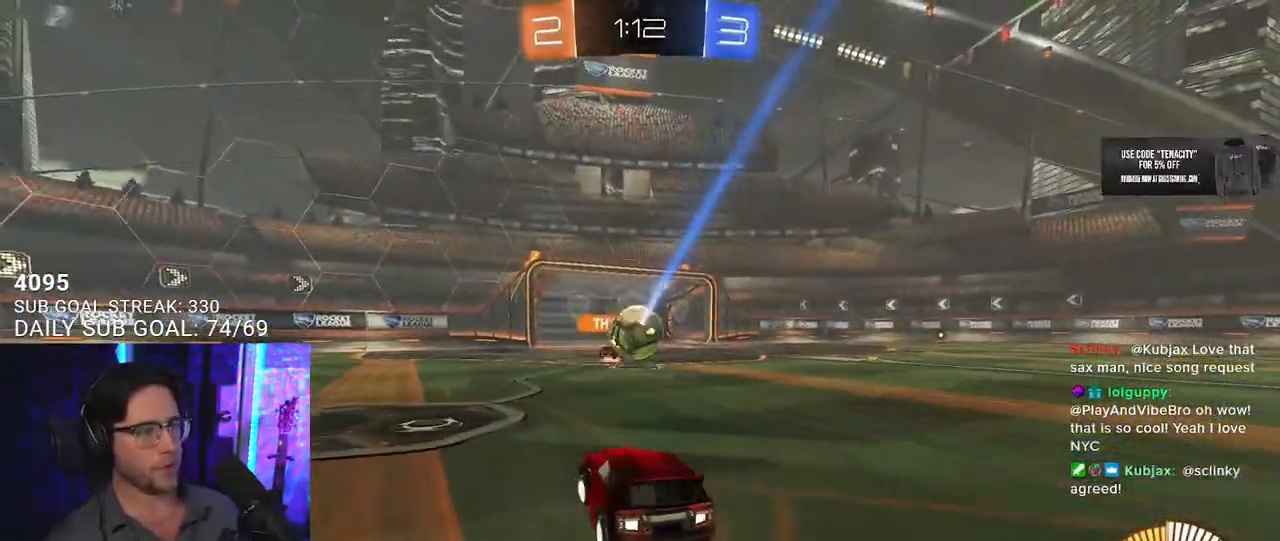
Gameplay with a controller (PlayStation layout); each line is a JSON object with the inputs held at the frame after it. "events" lists button and stick changes between this image and that frame as [ms after this image, input, new state], when the widget could be followed in between. Not read: L1 R1.
{"buttons": ["R2"], "left_stick": "right", "right_stick": "center", "events": [[83, "left_stick", "center"], [217, "left_stick", "right"], [367, "left_stick", "center"], [450, "left_stick", "right"]]}
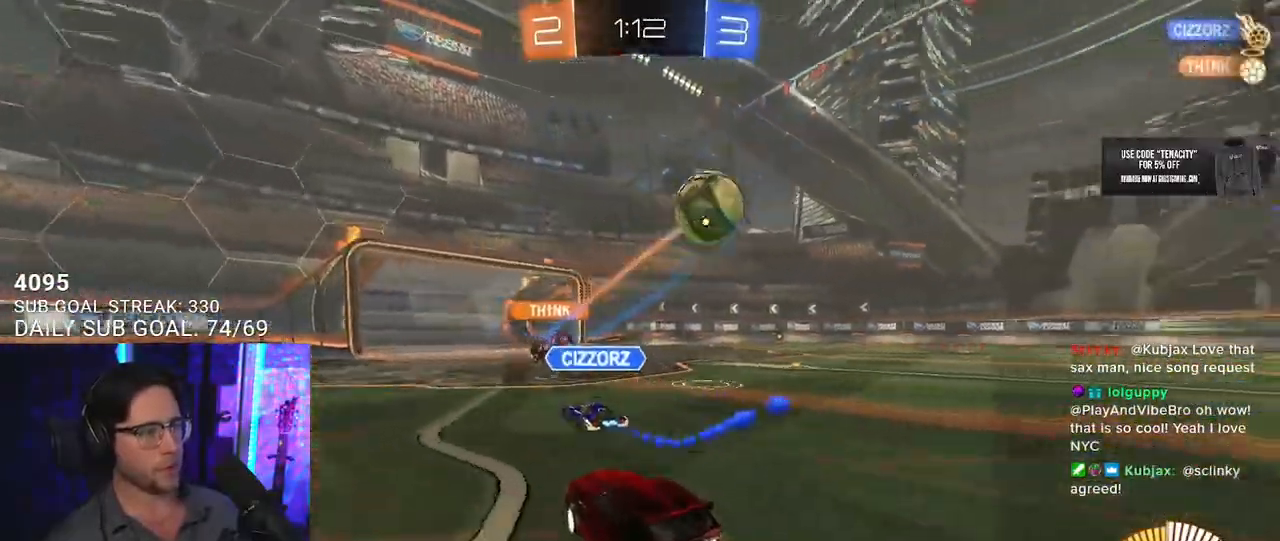
{"buttons": ["R2"], "left_stick": "left", "right_stick": "center", "events": [[67, "left_stick", "center"], [433, "left_stick", "left"]]}
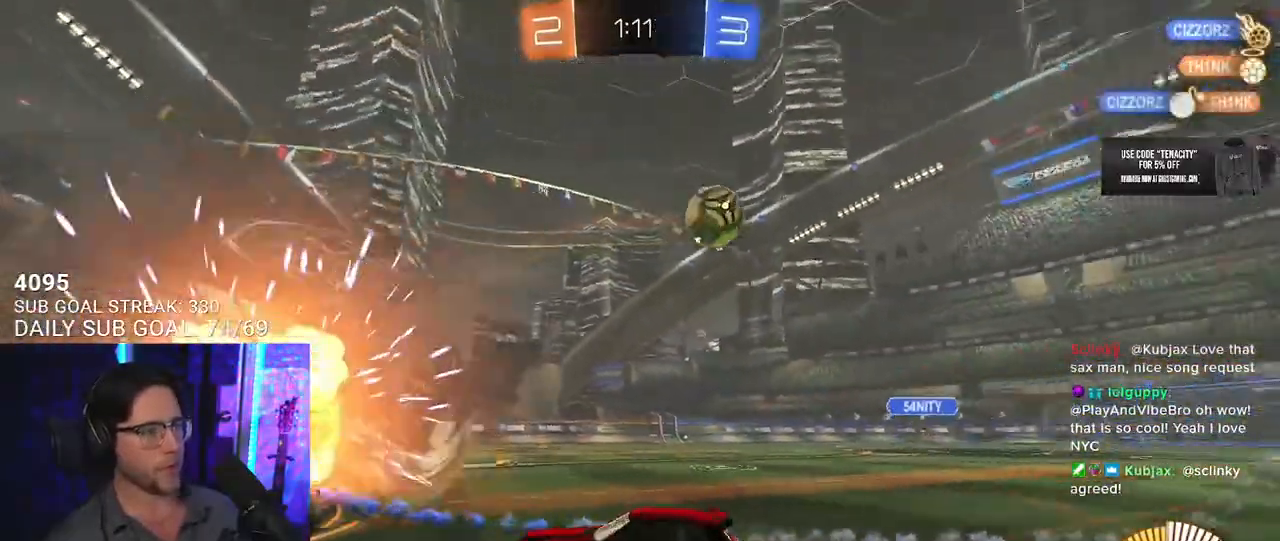
{"buttons": ["R2"], "left_stick": "center", "right_stick": "center", "events": [[50, "left_stick", "center"], [400, "left_stick", "up-right"], [483, "left_stick", "center"]]}
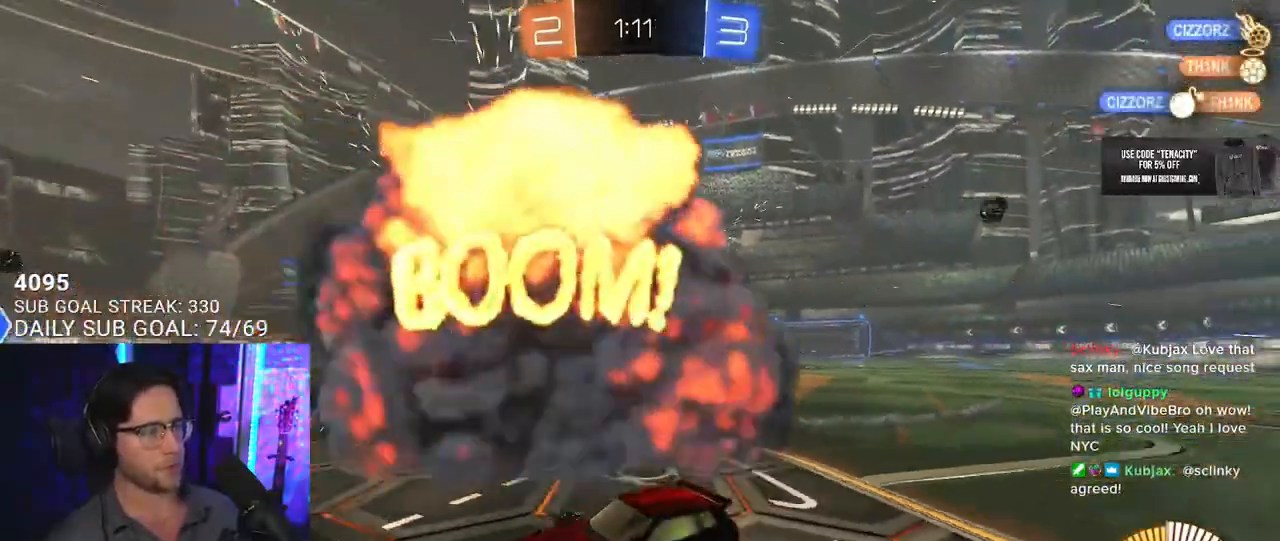
{"buttons": ["R2"], "left_stick": "center", "right_stick": "center", "events": [[100, "left_stick", "left"], [250, "left_stick", "center"], [367, "left_stick", "right"], [483, "left_stick", "center"]]}
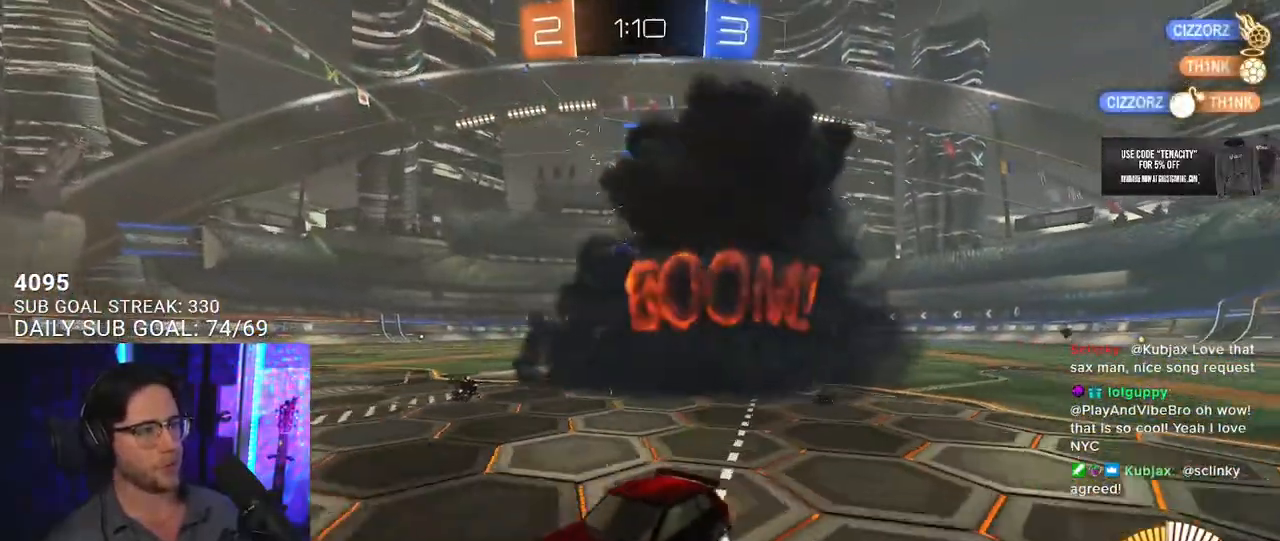
{"buttons": ["R2"], "left_stick": "down-right", "right_stick": "center", "events": [[100, "left_stick", "right"], [150, "L2", "down"], [150, "R2", "up"], [383, "R2", "down"], [400, "L2", "up"], [467, "left_stick", "down-right"]]}
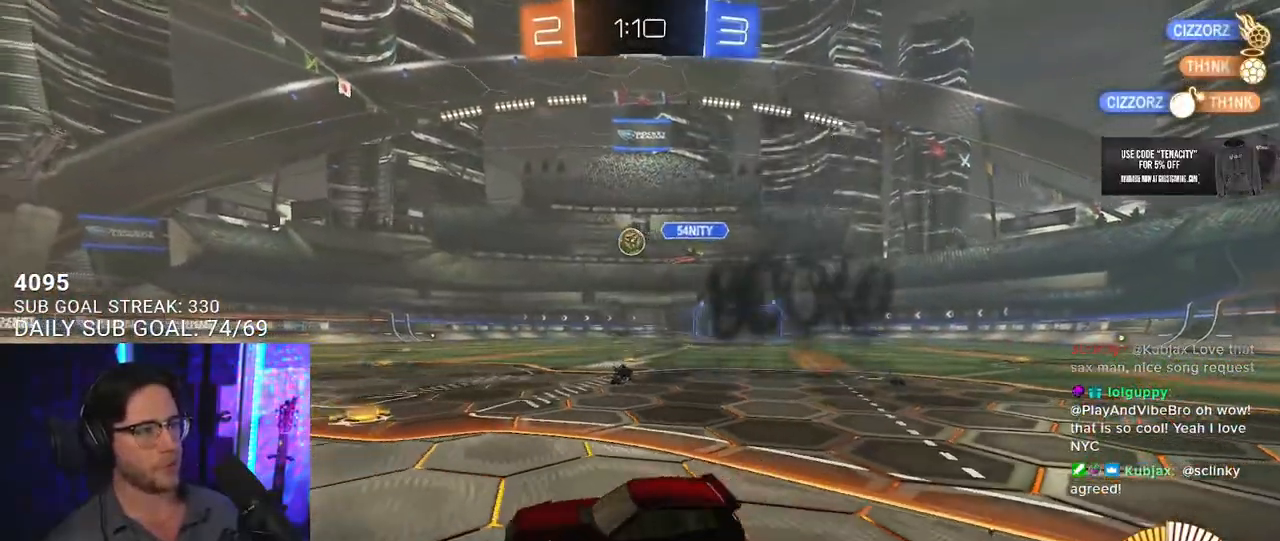
{"buttons": ["CROSS", "R2"], "left_stick": "down-right", "right_stick": "center", "events": [[217, "left_stick", "center"], [367, "CROSS", "down"], [367, "left_stick", "down-right"]]}
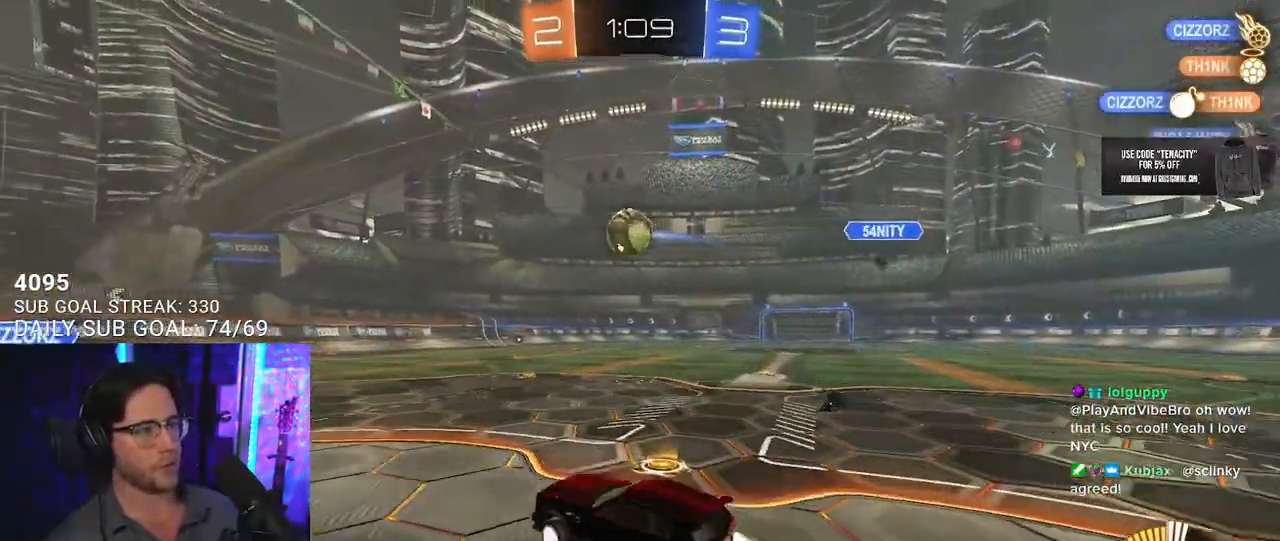
{"buttons": ["R2", "L3"], "left_stick": "down", "right_stick": "center", "events": [[150, "left_stick", "up-left"], [183, "CROSS", "up"], [367, "CROSS", "down"], [383, "L2", "down"], [417, "L2", "up"], [417, "L3", "down"], [450, "left_stick", "down"], [500, "CROSS", "up"]]}
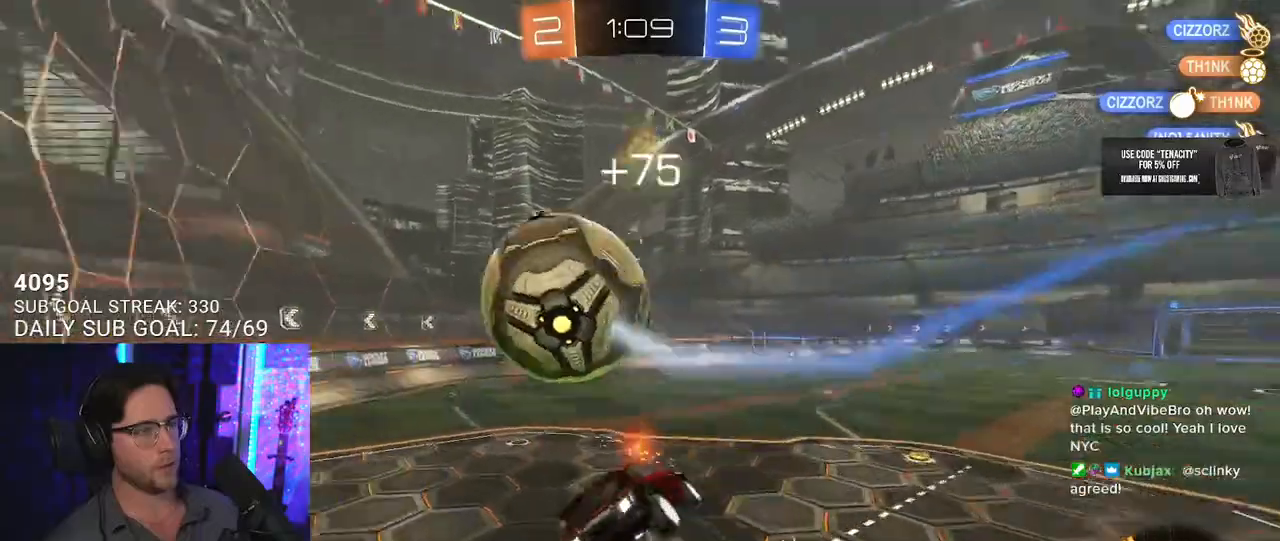
{"buttons": ["L2", "R2"], "left_stick": "down-left", "right_stick": "center", "events": [[83, "L2", "down"], [200, "L3", "up"], [350, "TRIANGLE", "down"], [350, "left_stick", "down-left"], [433, "TRIANGLE", "up"]]}
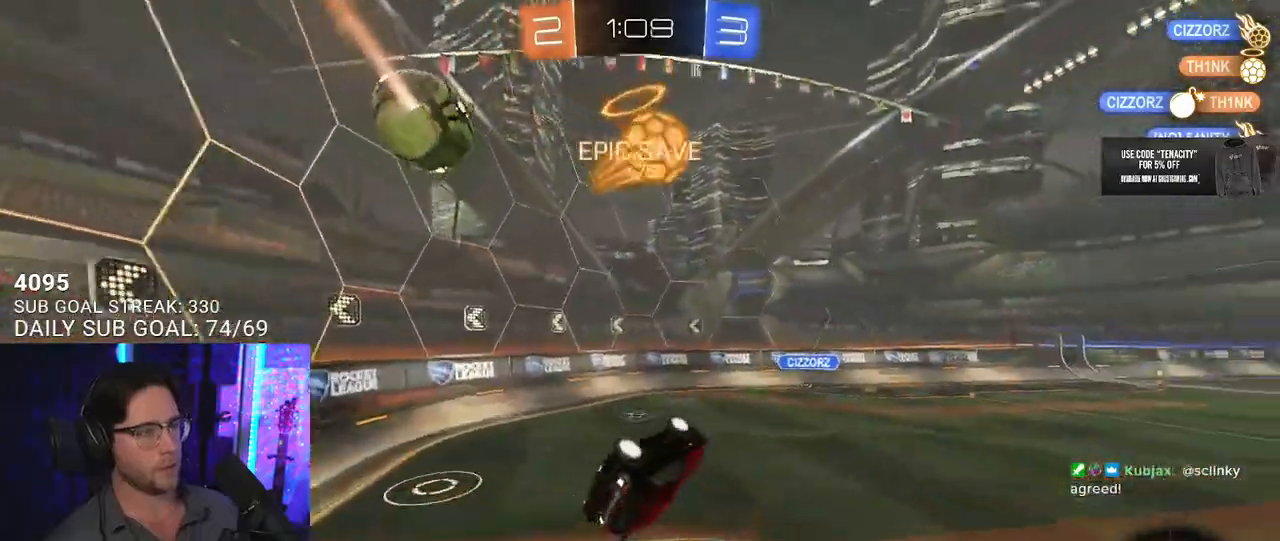
{"buttons": ["TRIANGLE", "R2"], "left_stick": "center", "right_stick": "center", "events": [[233, "L2", "up"], [250, "left_stick", "center"], [383, "left_stick", "down-left"], [483, "left_stick", "center"], [500, "TRIANGLE", "down"]]}
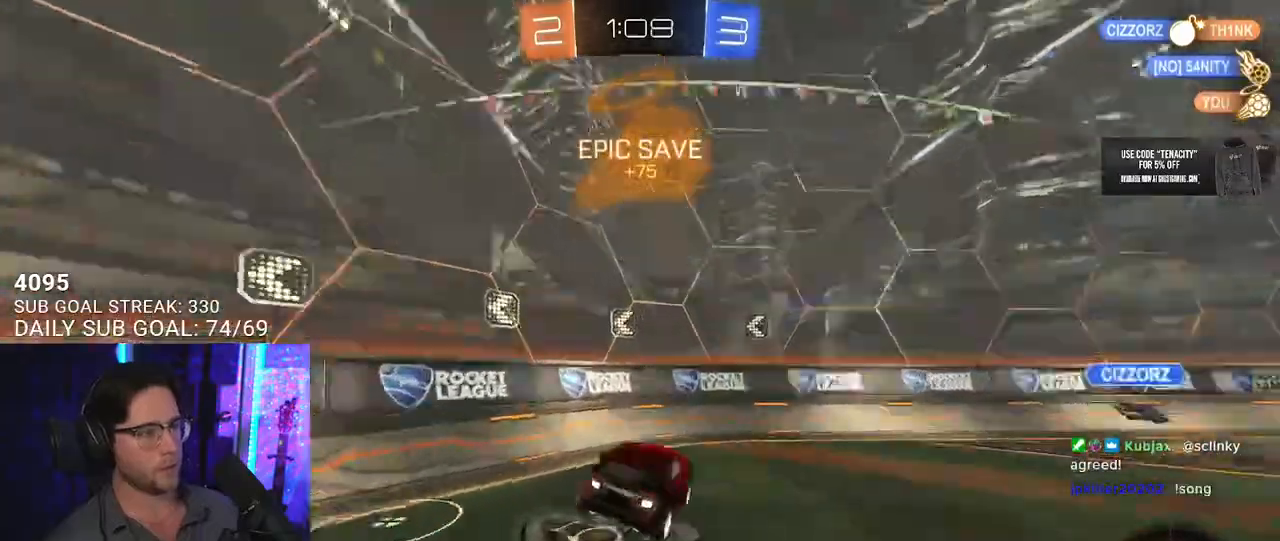
{"buttons": ["SQUARE", "R2"], "left_stick": "right", "right_stick": "center", "events": [[100, "TRIANGLE", "up"], [250, "left_stick", "right"], [450, "SQUARE", "down"]]}
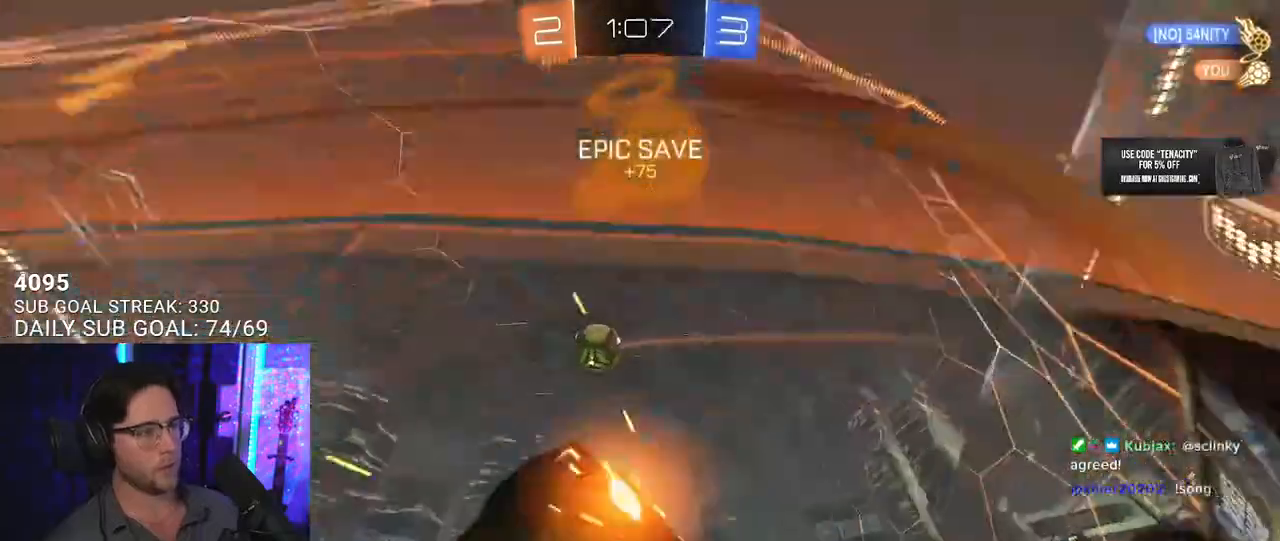
{"buttons": ["R2"], "left_stick": "right", "right_stick": "center", "events": [[83, "SQUARE", "up"]]}
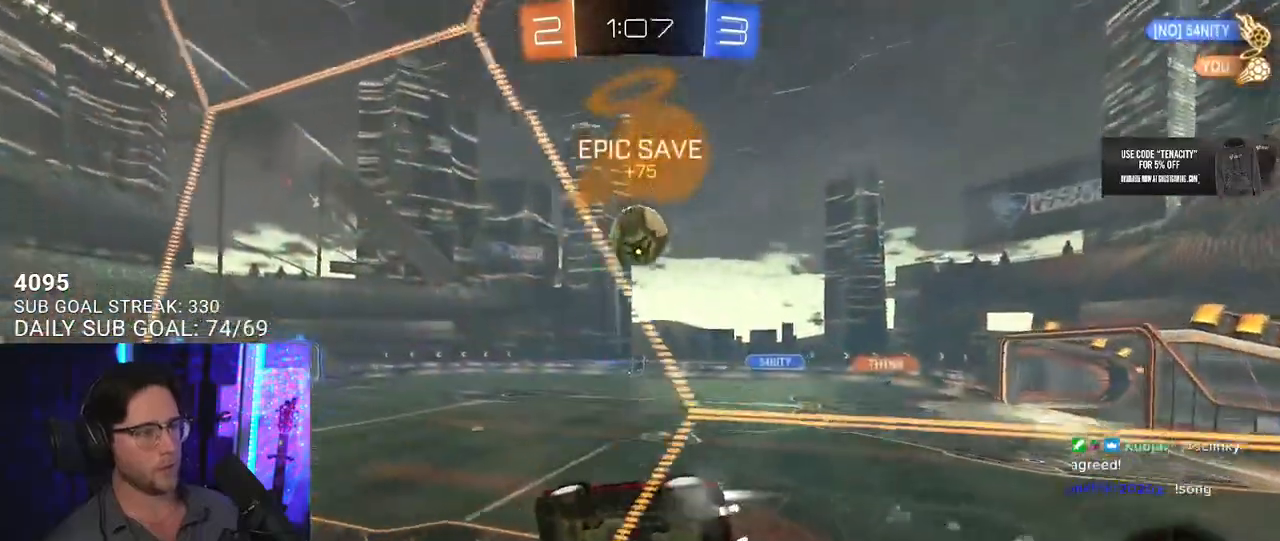
{"buttons": ["R2"], "left_stick": "right", "right_stick": "center", "events": [[217, "left_stick", "center"], [450, "left_stick", "right"]]}
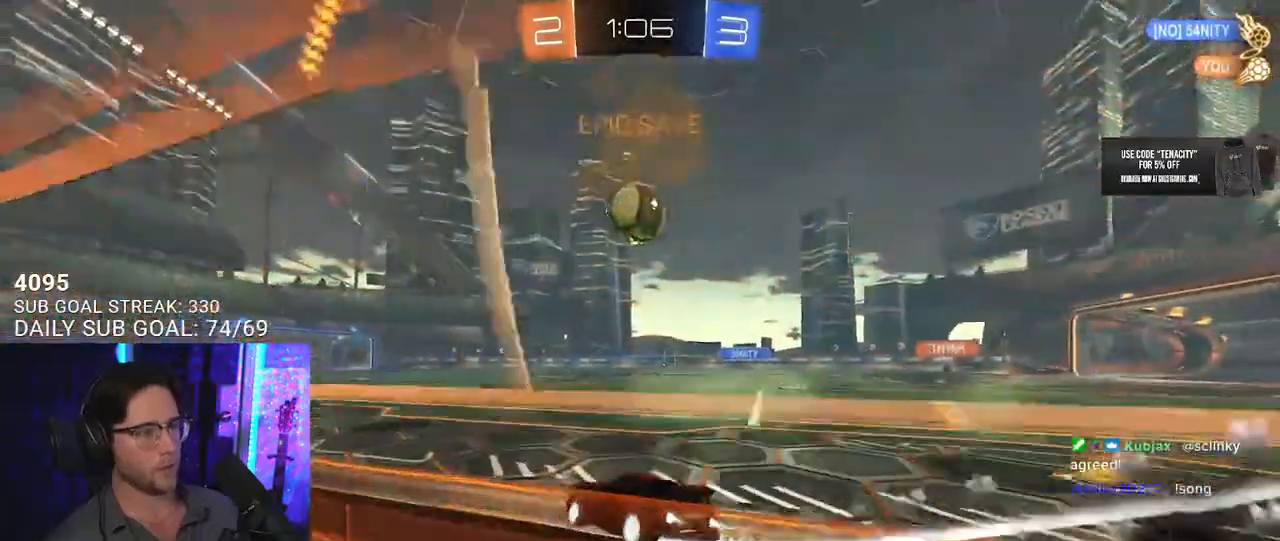
{"buttons": ["CROSS", "L2", "R2"], "left_stick": "up-left", "right_stick": "center", "events": [[150, "CROSS", "down"], [150, "left_stick", "down"], [367, "left_stick", "right"], [400, "CROSS", "up"], [433, "left_stick", "up-left"], [450, "L2", "down"], [467, "CROSS", "down"]]}
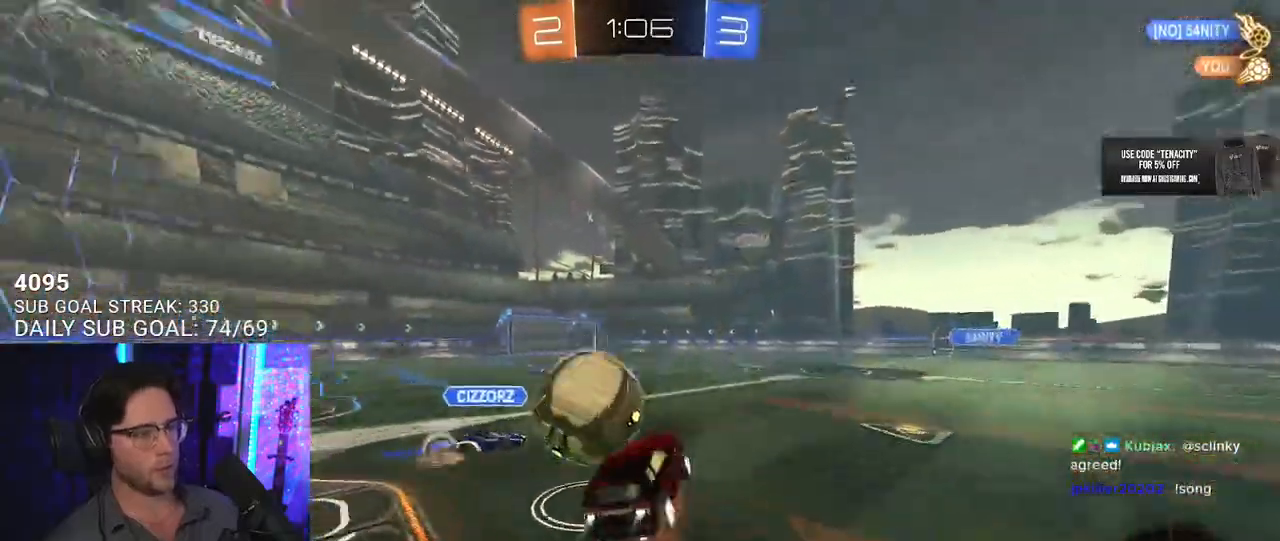
{"buttons": ["L2", "R2"], "left_stick": "down-left", "right_stick": "center", "events": [[33, "L2", "up"], [33, "left_stick", "down"], [117, "CROSS", "up"], [133, "L2", "down"], [417, "left_stick", "down-left"]]}
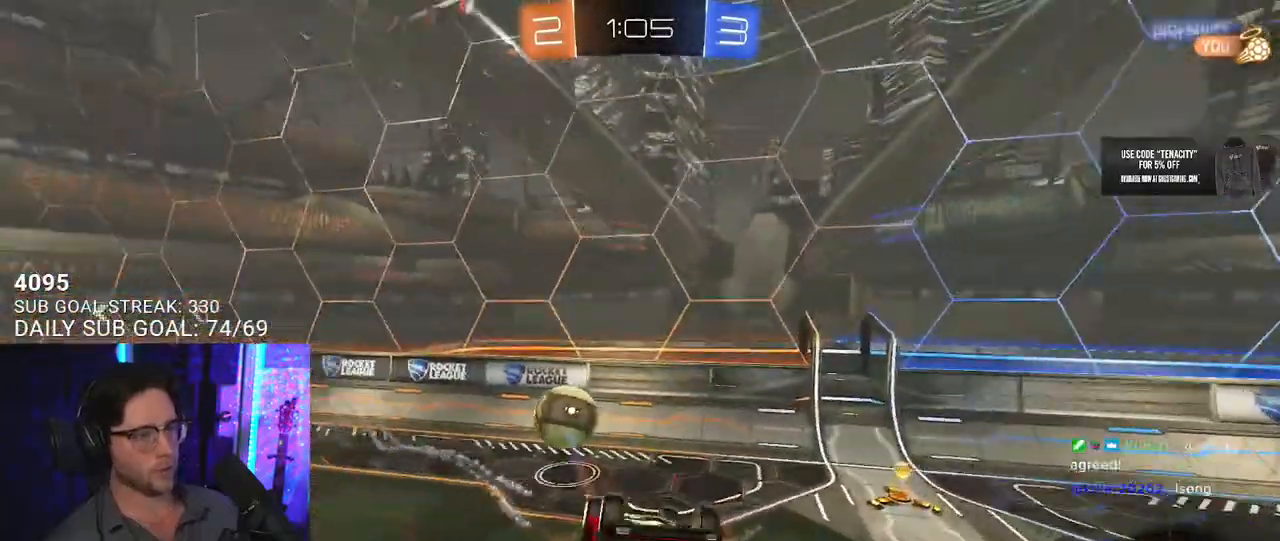
{"buttons": ["R2"], "left_stick": "up", "right_stick": "center", "events": [[83, "TRIANGLE", "down"], [183, "TRIANGLE", "up"], [300, "L2", "up"], [300, "left_stick", "up"]]}
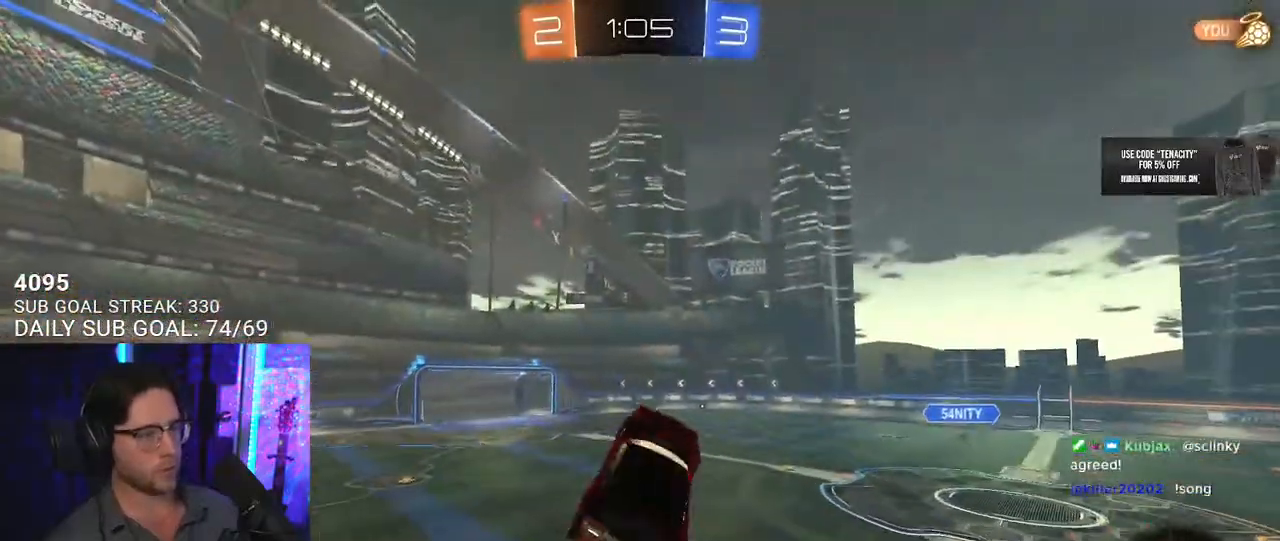
{"buttons": ["R2"], "left_stick": "down-right", "right_stick": "center", "events": [[150, "left_stick", "center"], [250, "R2", "up"], [367, "left_stick", "down-right"], [417, "R2", "down"]]}
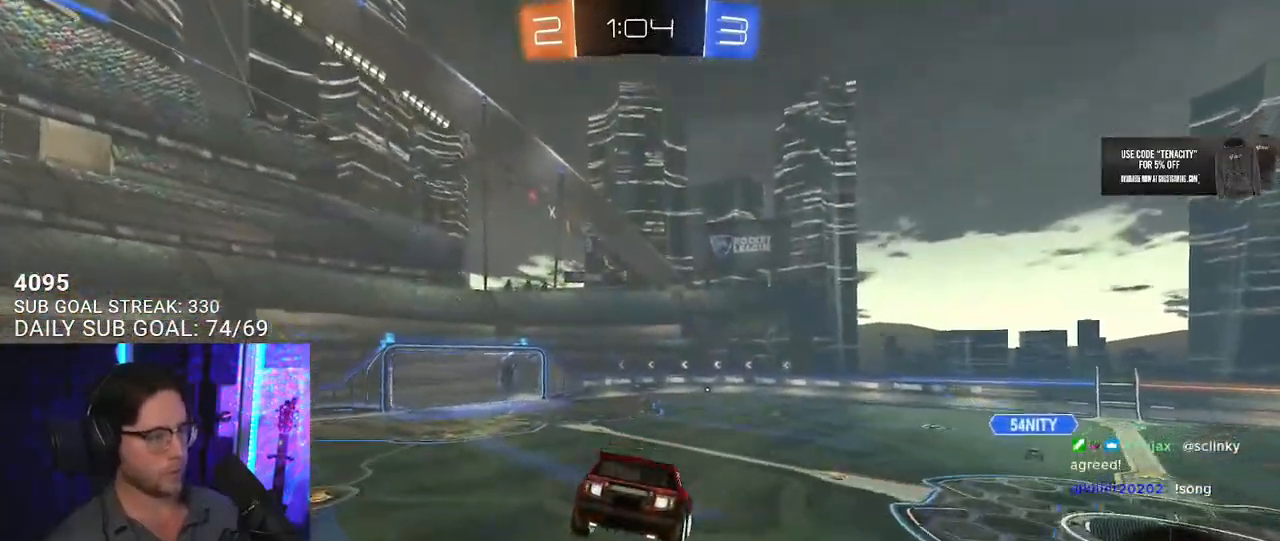
{"buttons": ["R2"], "left_stick": "center", "right_stick": "center", "events": [[33, "left_stick", "center"], [233, "left_stick", "down-left"], [333, "left_stick", "center"]]}
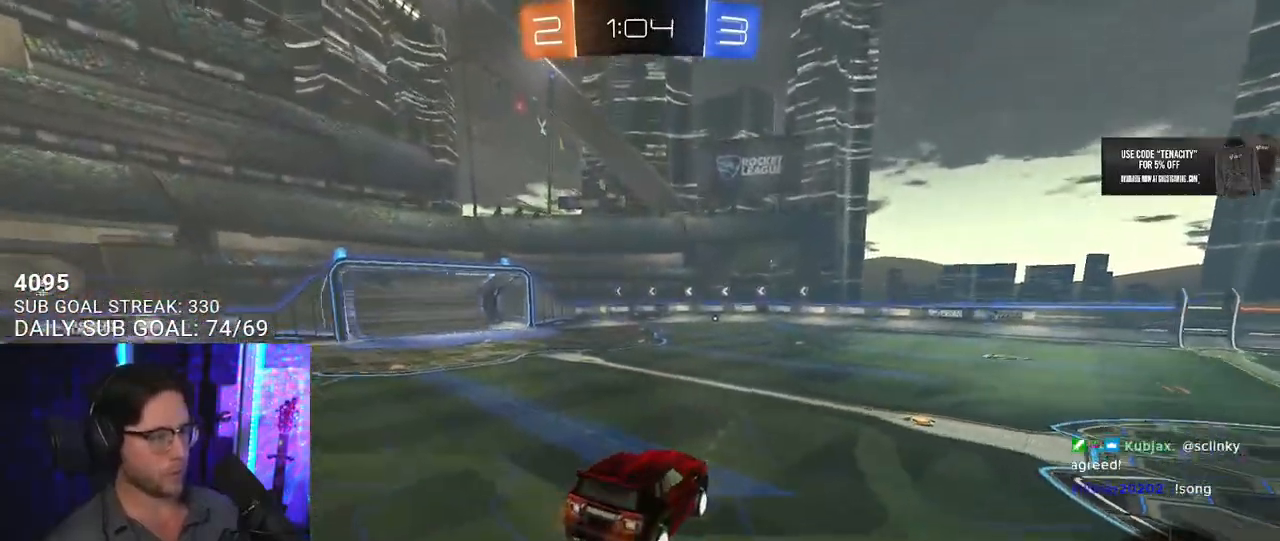
{"buttons": ["R2"], "left_stick": "right", "right_stick": "center", "events": [[83, "left_stick", "left"], [150, "left_stick", "center"], [383, "left_stick", "right"]]}
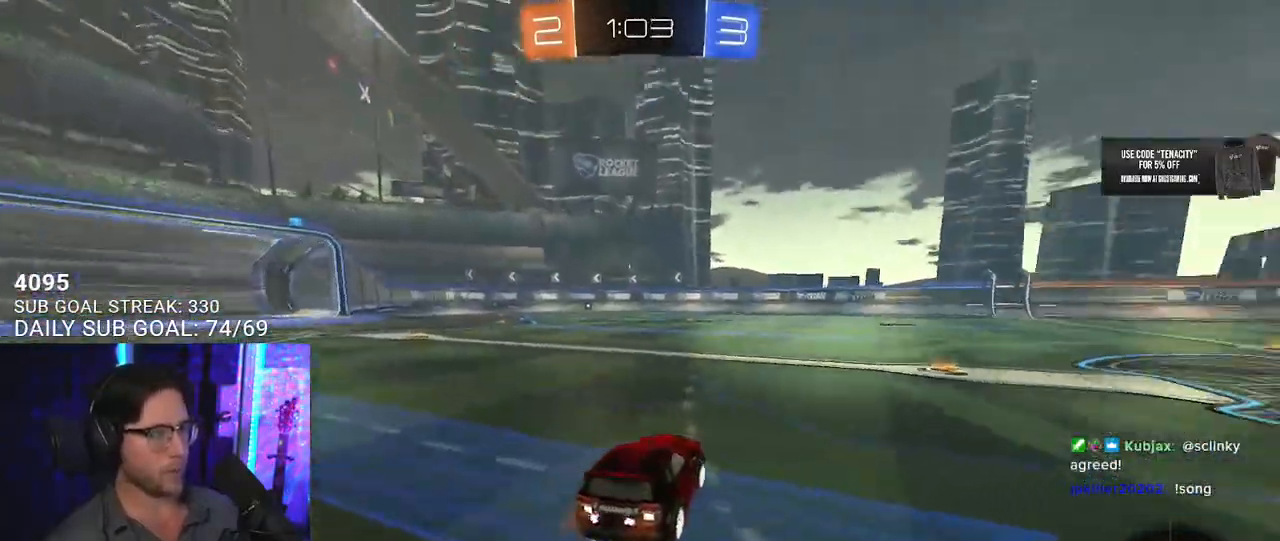
{"buttons": ["R2"], "left_stick": "right", "right_stick": "center", "events": [[133, "left_stick", "center"], [217, "left_stick", "right"], [383, "left_stick", "center"], [450, "left_stick", "right"]]}
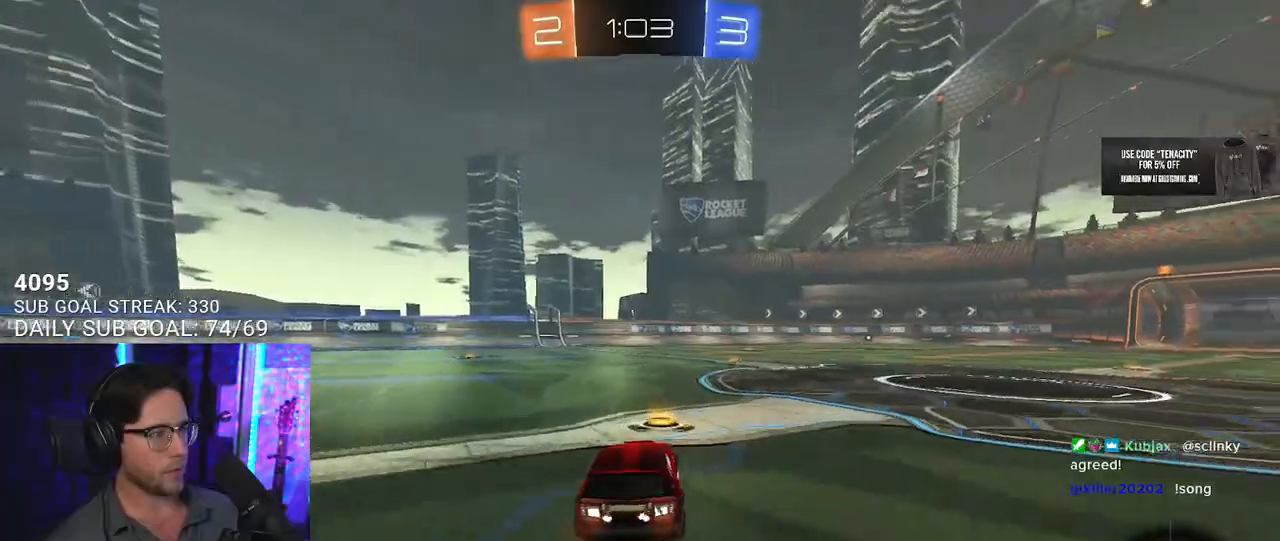
{"buttons": ["R2"], "left_stick": "right", "right_stick": "center", "events": []}
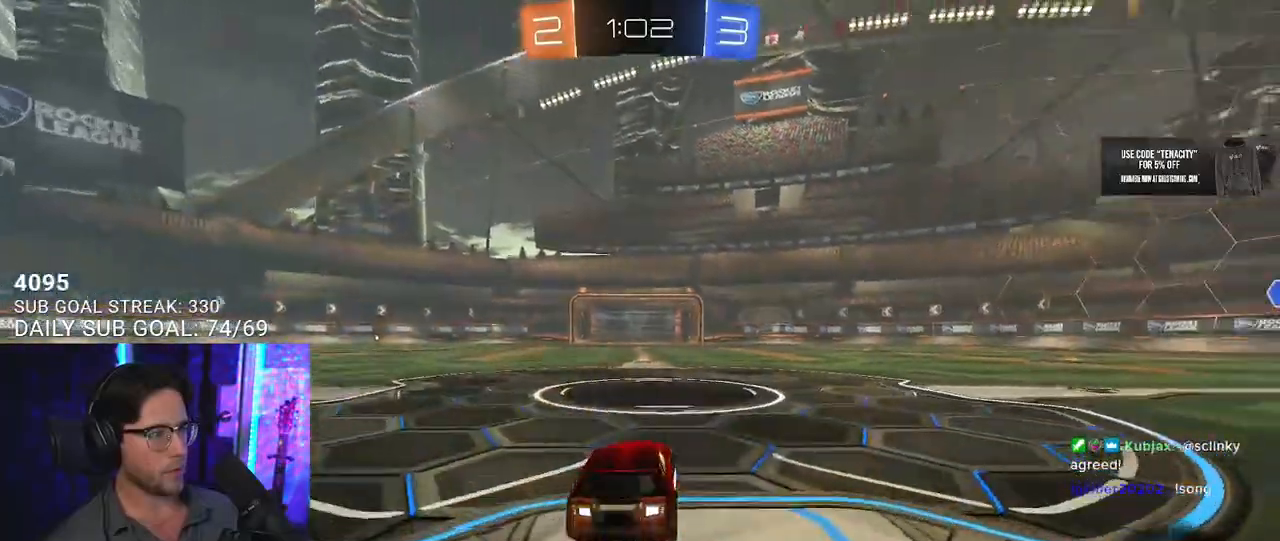
{"buttons": ["L2", "R2"], "left_stick": "down-left", "right_stick": "center", "events": [[33, "CROSS", "down"], [133, "CROSS", "up"], [150, "L2", "down"], [150, "left_stick", "up-left"], [200, "CROSS", "down"], [250, "TRIANGLE", "down"], [267, "CROSS", "up"], [267, "L2", "up"], [267, "left_stick", "down-right"], [350, "TRIANGLE", "up"], [383, "L2", "down"], [417, "left_stick", "down-left"]]}
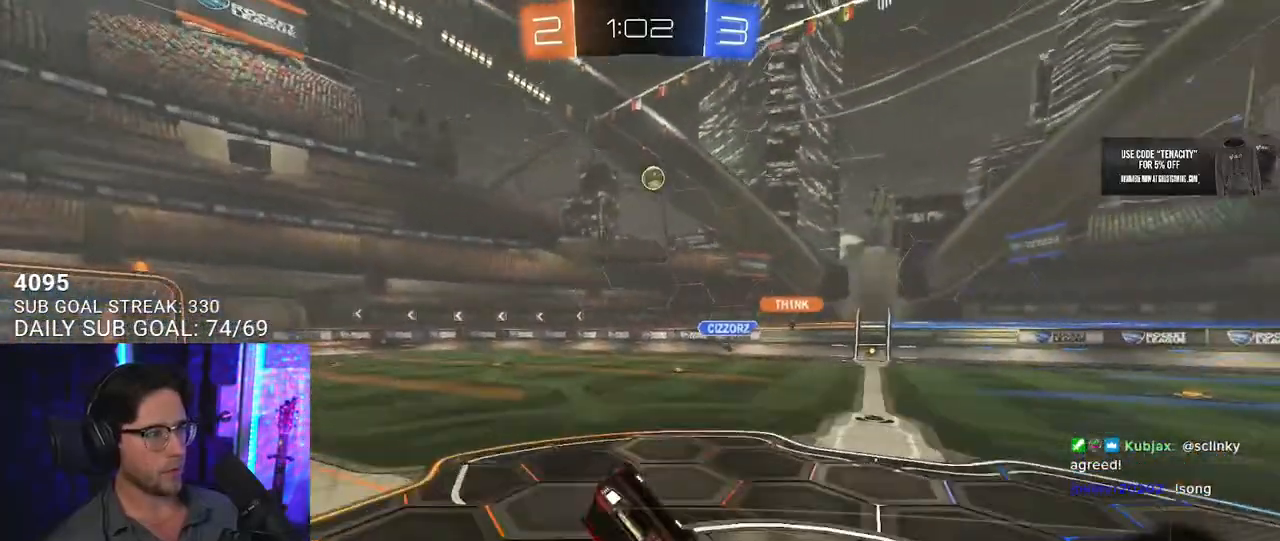
{"buttons": ["L2", "R2"], "left_stick": "down-left", "right_stick": "center", "events": []}
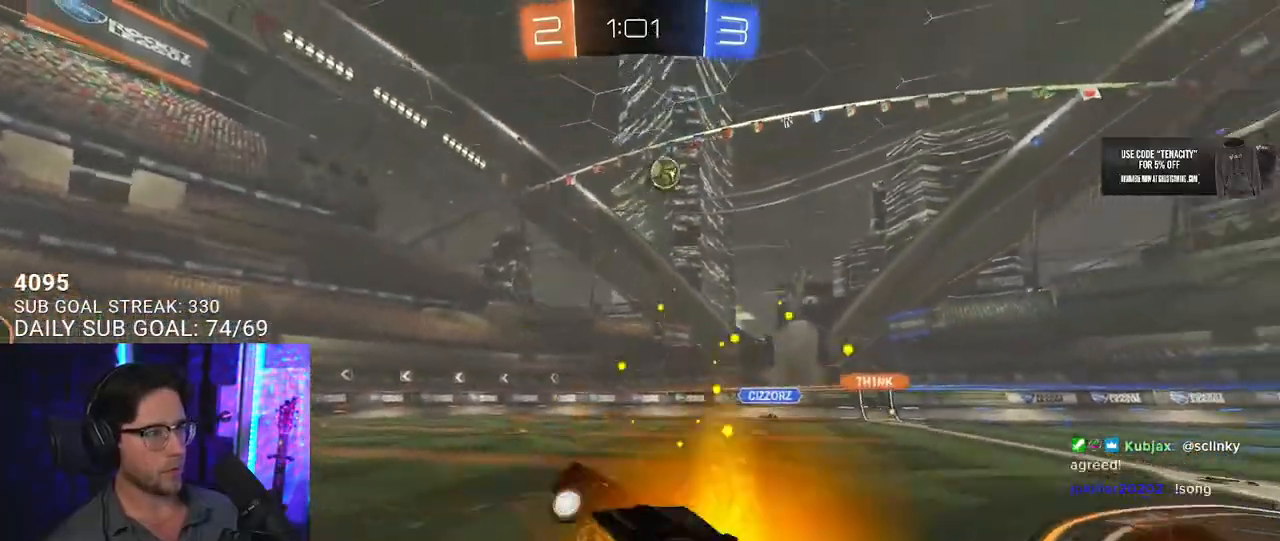
{"buttons": ["TRIANGLE", "R2"], "left_stick": "center", "right_stick": "center", "events": [[33, "L2", "up"], [150, "left_stick", "center"], [183, "TRIANGLE", "down"], [283, "TRIANGLE", "up"], [467, "TRIANGLE", "down"]]}
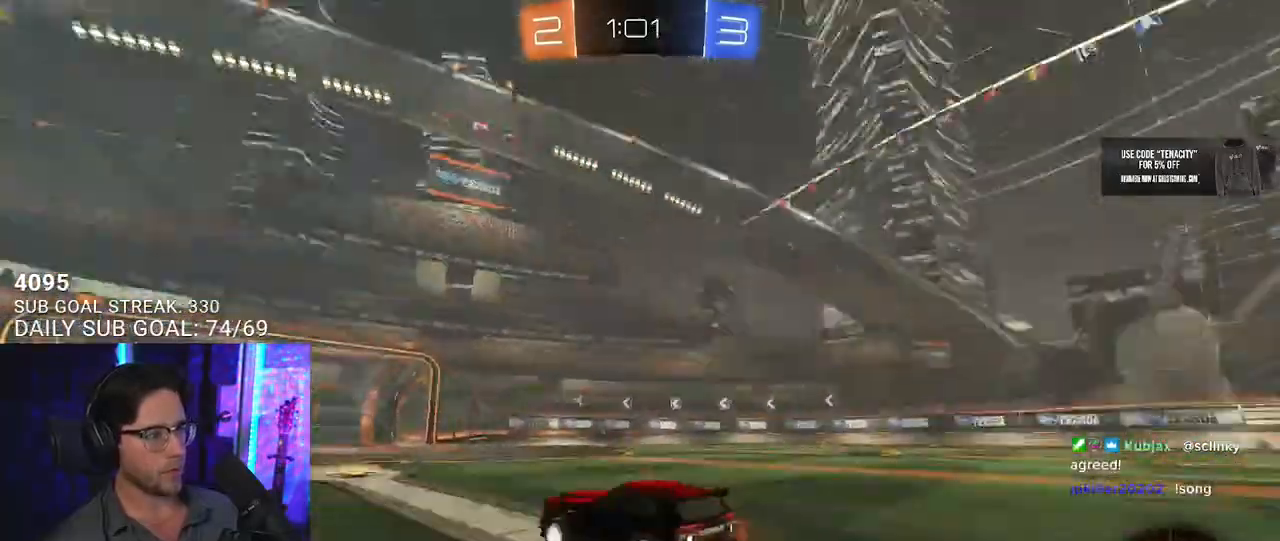
{"buttons": ["R2"], "left_stick": "center", "right_stick": "center", "events": [[50, "TRIANGLE", "up"], [200, "R3", "down"], [417, "R3", "up"]]}
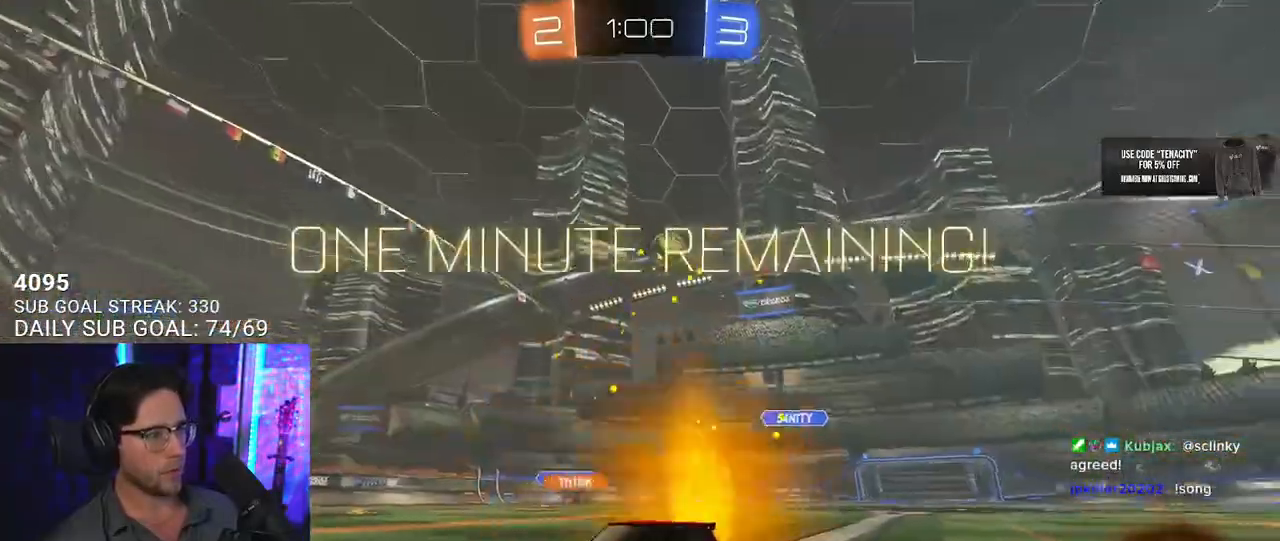
{"buttons": ["L2"], "left_stick": "left", "right_stick": "center", "events": [[150, "left_stick", "right"], [367, "left_stick", "left"], [433, "L2", "down"], [450, "R2", "up"]]}
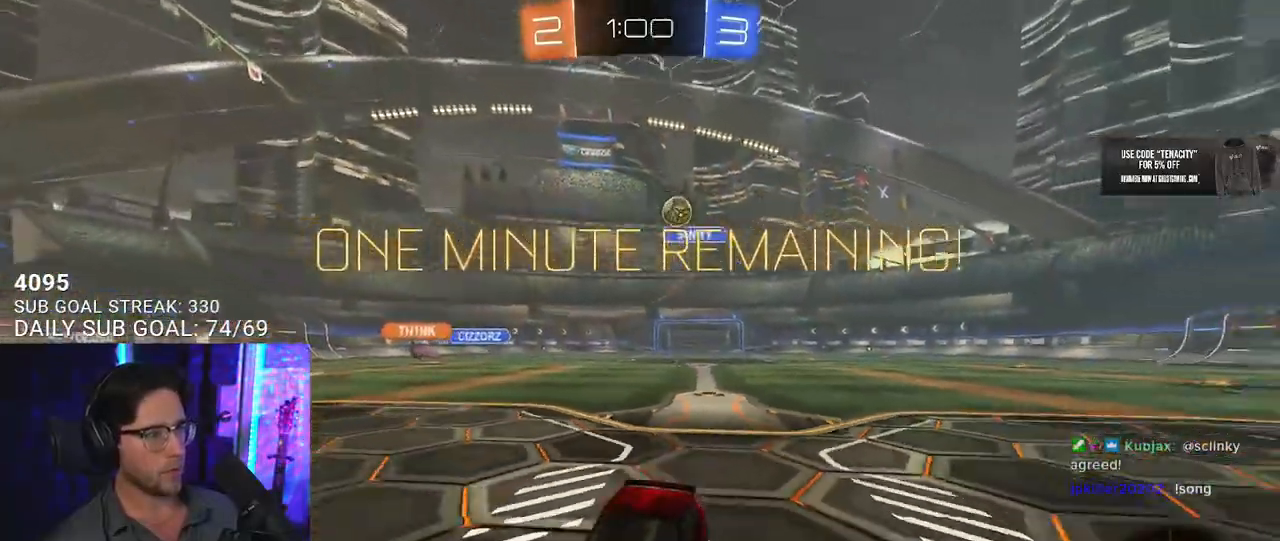
{"buttons": ["L2"], "left_stick": "down", "right_stick": "center", "events": [[150, "R2", "down"], [167, "left_stick", "right"], [200, "L2", "up"], [283, "left_stick", "left"], [383, "L2", "down"], [400, "R2", "up"], [450, "left_stick", "down"]]}
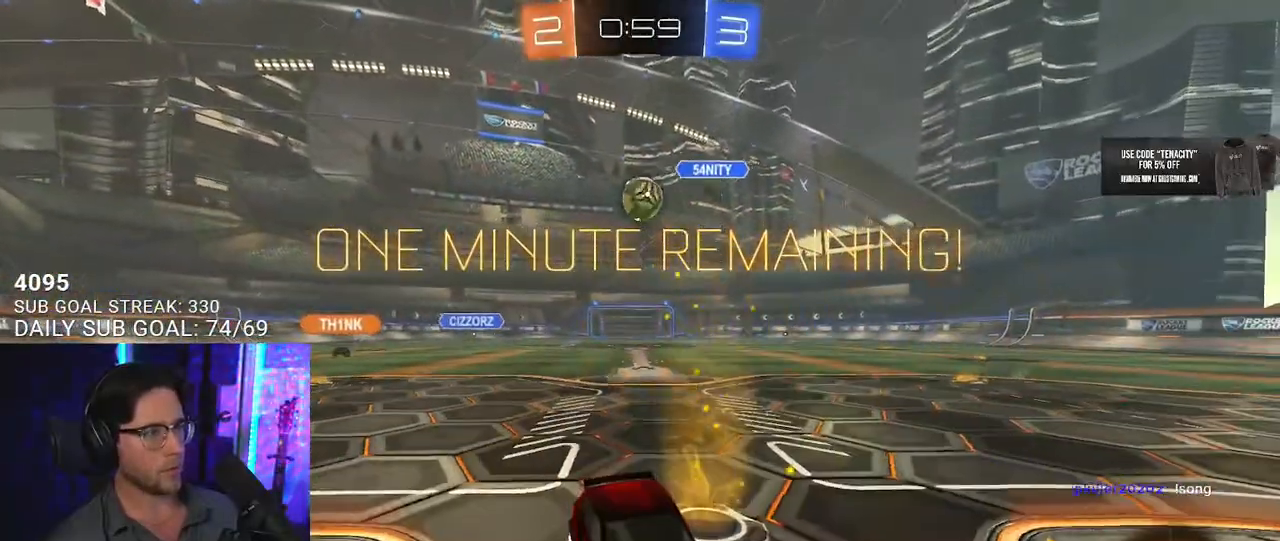
{"buttons": ["R2"], "left_stick": "down-left", "right_stick": "center", "events": [[50, "left_stick", "down-left"], [100, "L2", "up"], [117, "R2", "down"], [150, "CROSS", "down"], [417, "CROSS", "up"]]}
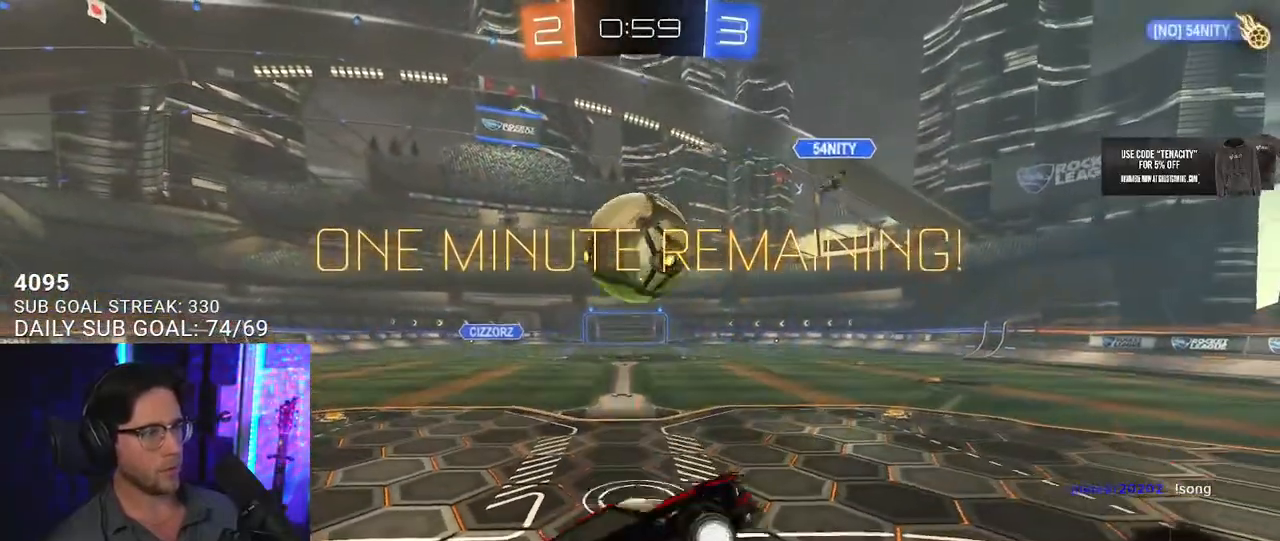
{"buttons": ["R2"], "left_stick": "left", "right_stick": "center", "events": [[133, "CROSS", "down"], [133, "L2", "down"], [183, "L2", "up"], [267, "CROSS", "up"], [500, "left_stick", "left"]]}
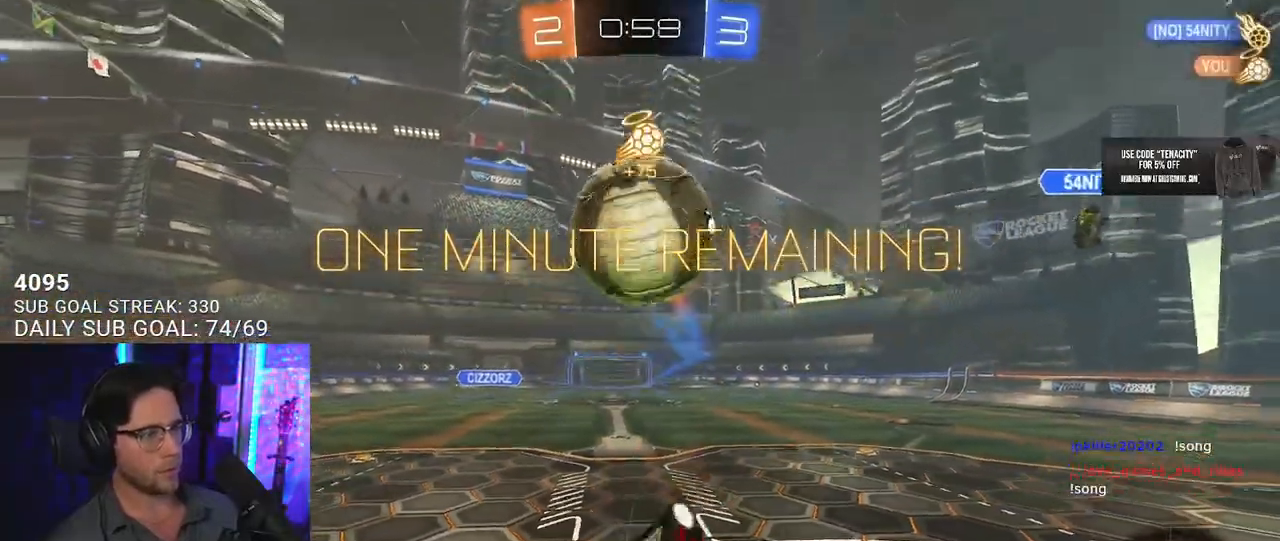
{"buttons": ["R2"], "left_stick": "up-left", "right_stick": "center", "events": [[50, "L2", "down"], [100, "left_stick", "up-left"], [267, "L2", "up"]]}
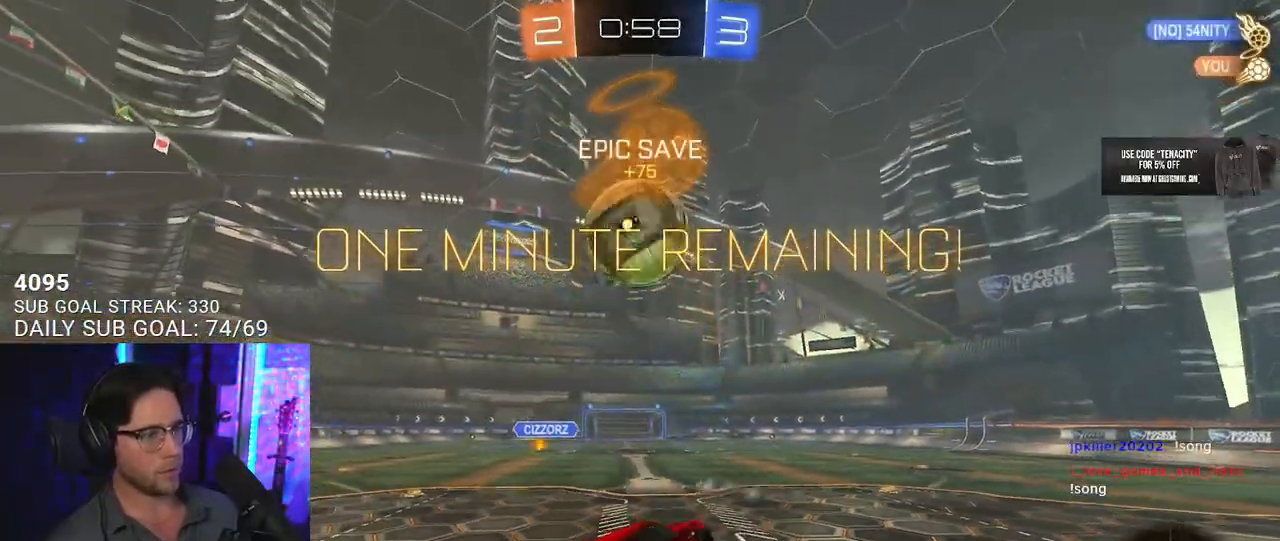
{"buttons": ["R2"], "left_stick": "center", "right_stick": "center", "events": [[17, "L3", "down"], [17, "left_stick", "left"], [117, "L3", "up"], [150, "left_stick", "up-right"], [217, "left_stick", "center"]]}